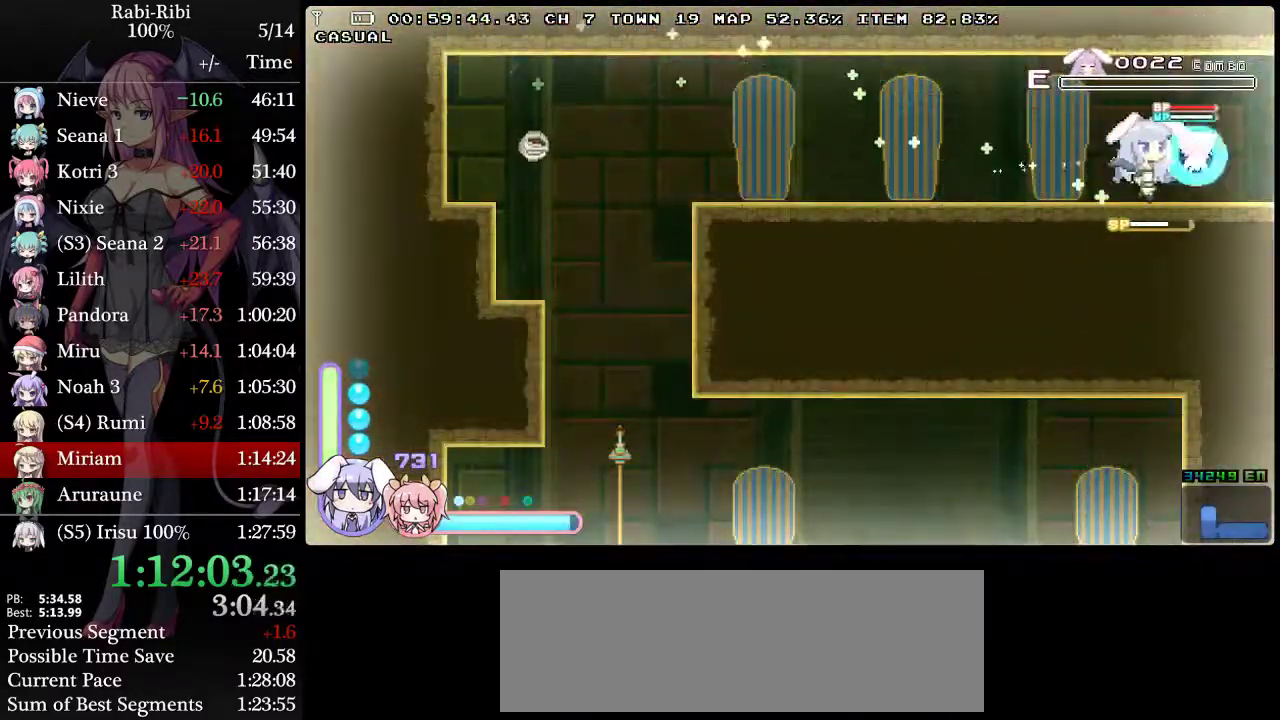
Gameplay with a controller (Xbox layout); each line is a JSON object with the inputs held at the frame after it. "events" lists button and stick changes between this image and that frame as [ms after this image, input, new state], when the widget could be followed in between. Not read: L3 R3 X.
{"buttons": ["A", "L2", "DPAD_RIGHT"], "events": [[17, "A", "down"]]}
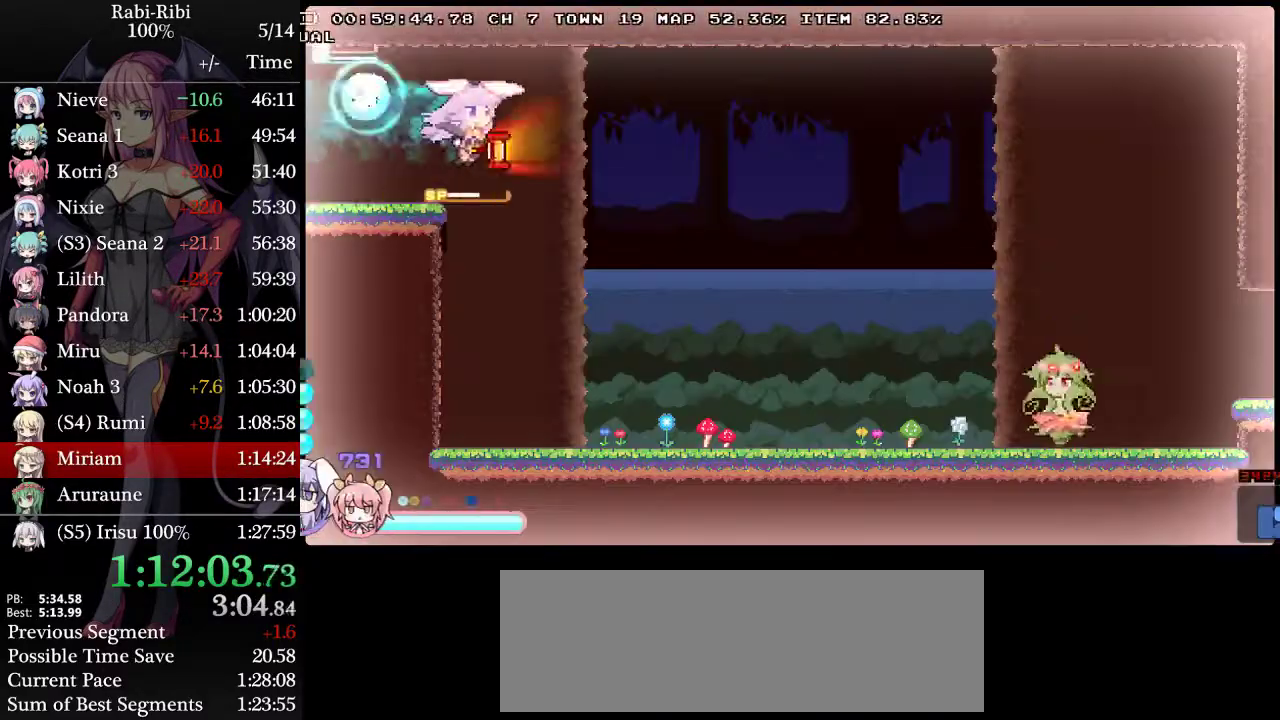
{"buttons": ["A", "L2", "DPAD_RIGHT"], "events": [[83, "A", "up"], [100, "DPAD_DOWN", "down"], [167, "A", "down"], [250, "A", "up"], [250, "DPAD_DOWN", "up"], [300, "A", "down"]]}
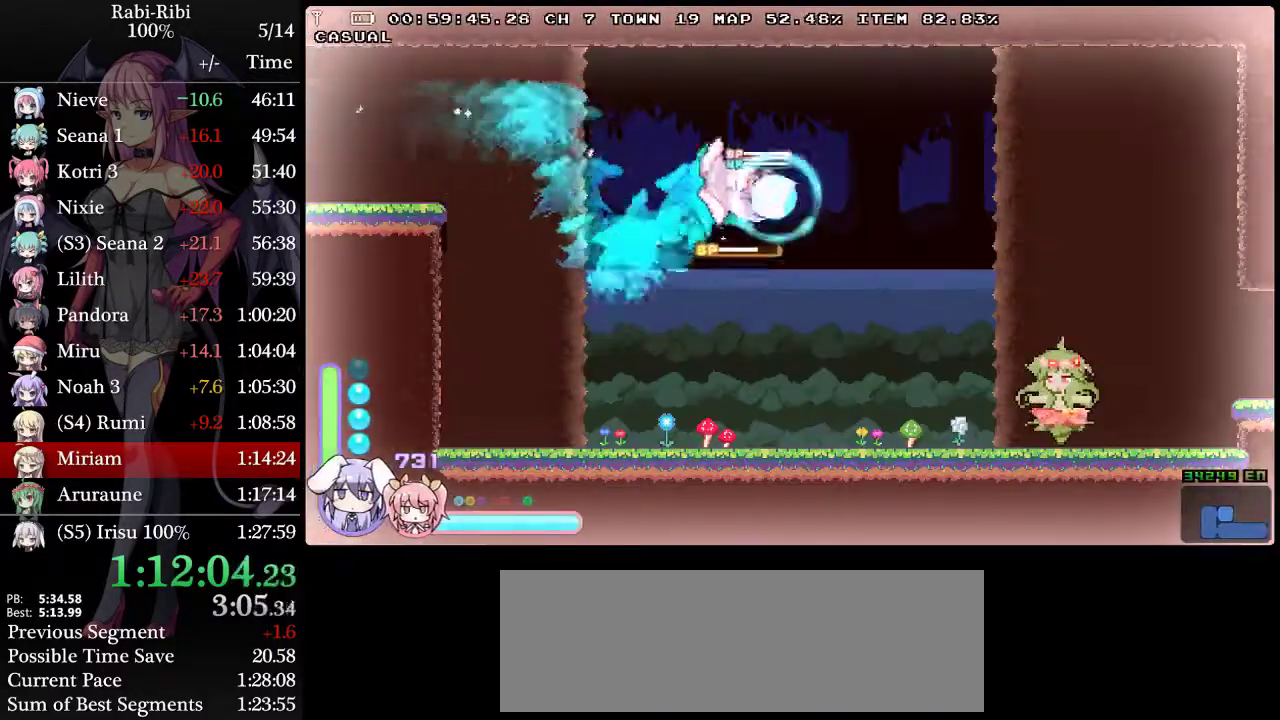
{"buttons": ["A", "L2", "DPAD_RIGHT"], "events": []}
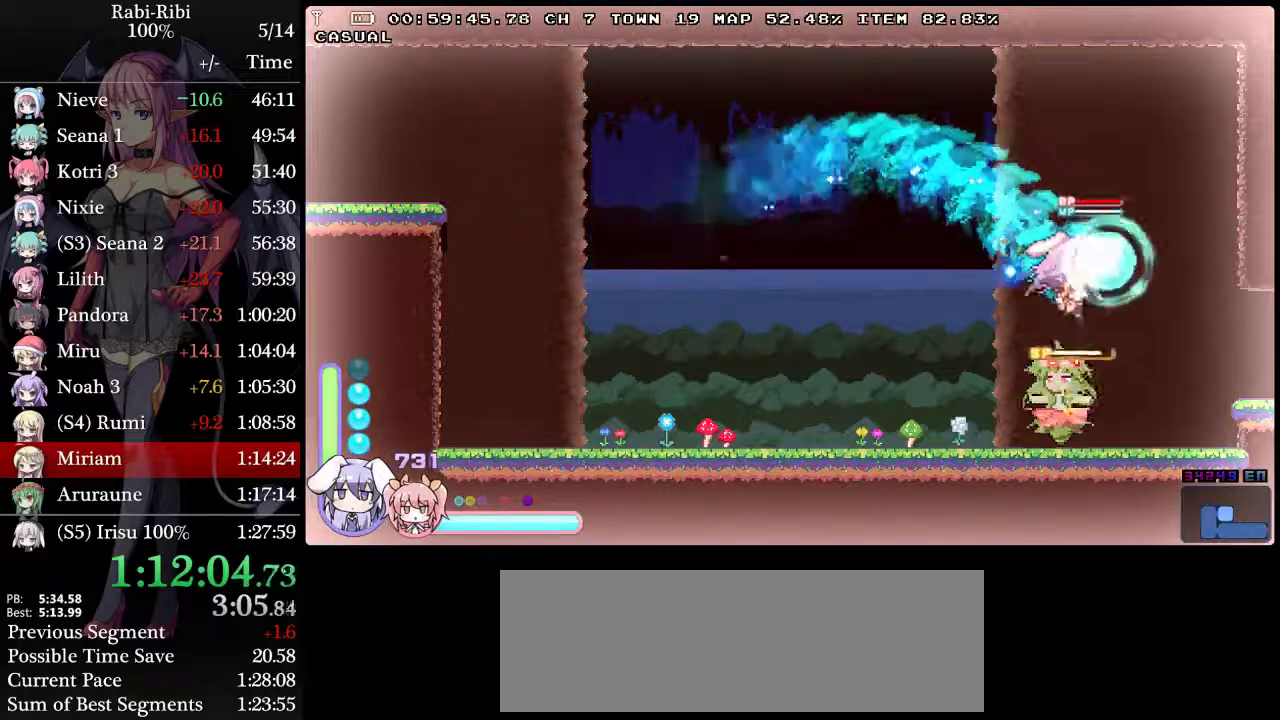
{"buttons": ["A", "L2", "DPAD_RIGHT"], "events": [[50, "A", "up"], [233, "A", "down"]]}
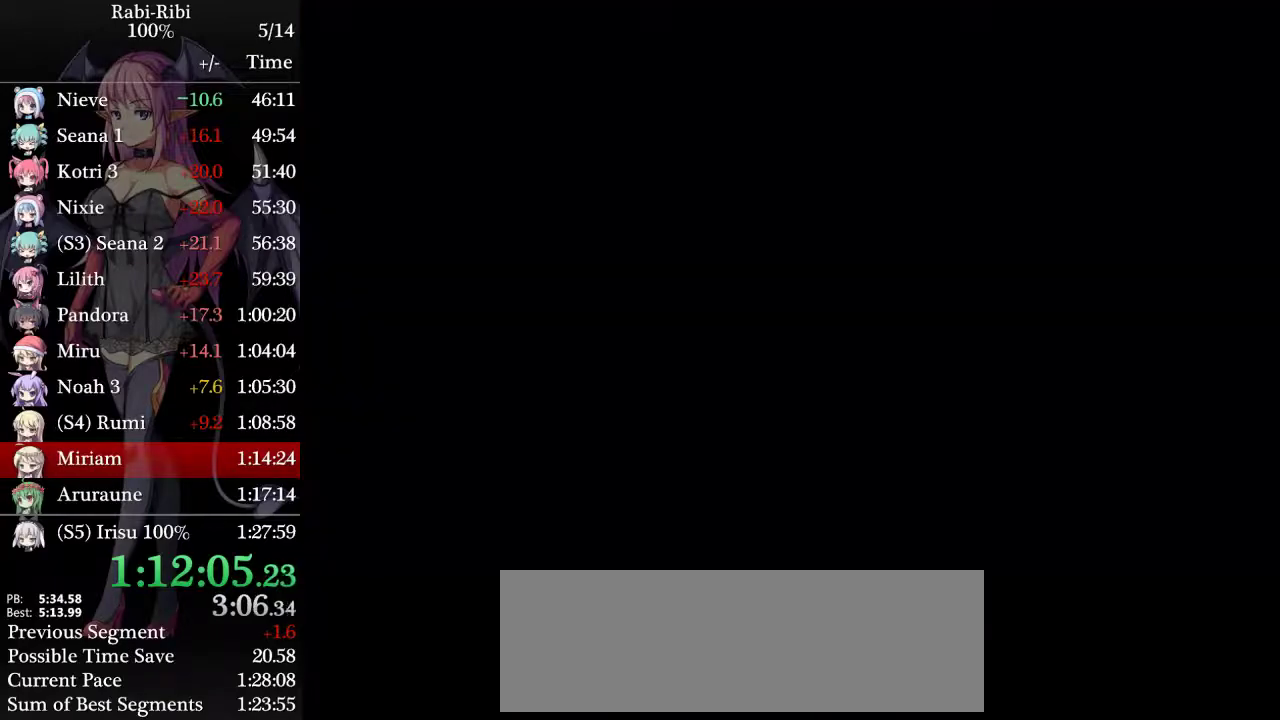
{"buttons": ["L2", "DPAD_RIGHT"], "events": [[167, "A", "up"], [267, "DPAD_DOWN", "down"], [300, "A", "down"], [433, "DPAD_DOWN", "up"], [467, "A", "up"]]}
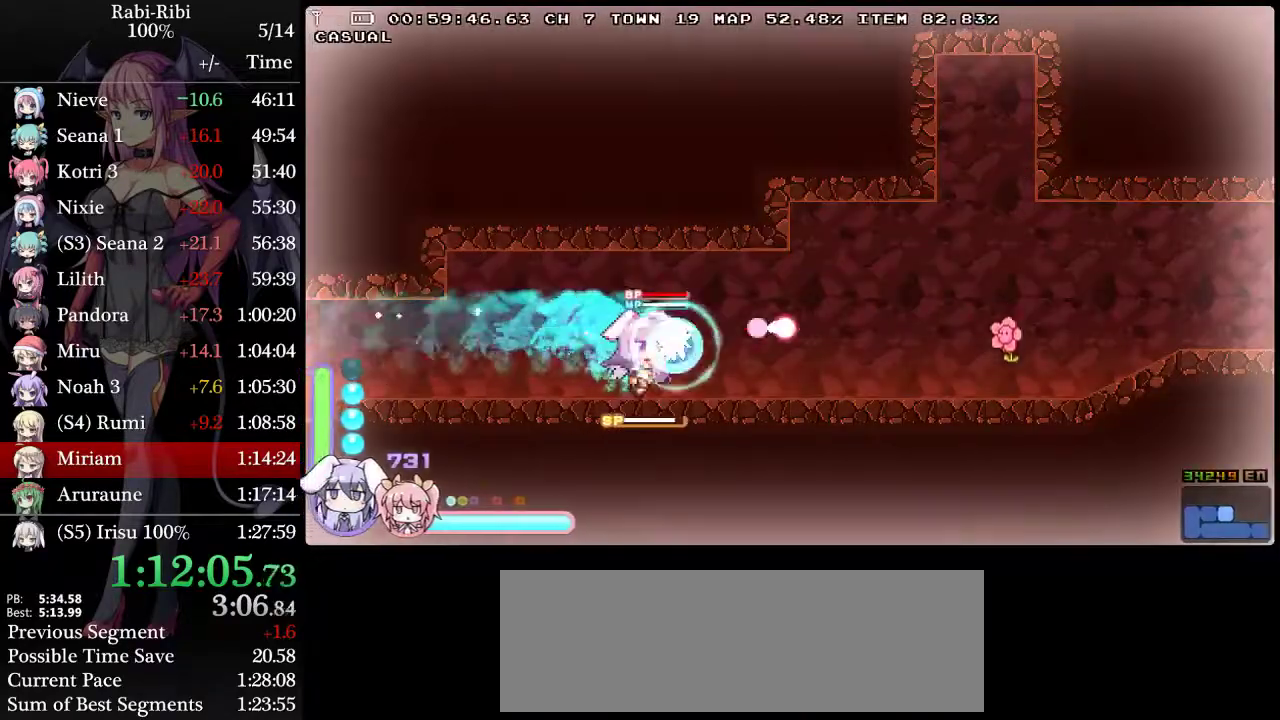
{"buttons": ["A", "L2", "DPAD_DOWN", "DPAD_RIGHT"], "events": [[33, "A", "down"], [33, "L2", "up"], [117, "L2", "down"], [400, "A", "up"], [400, "DPAD_DOWN", "down"], [483, "A", "down"]]}
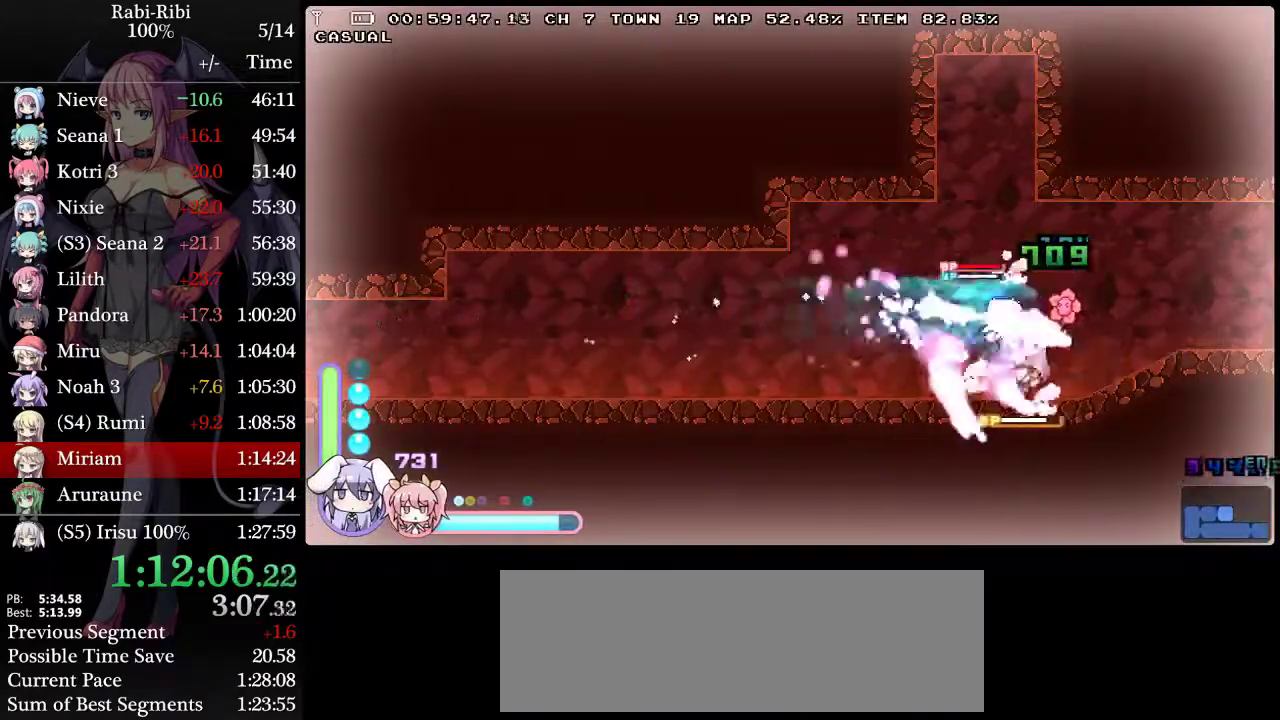
{"buttons": ["L2", "DPAD_RIGHT"], "events": [[50, "DPAD_DOWN", "up"], [450, "A", "up"]]}
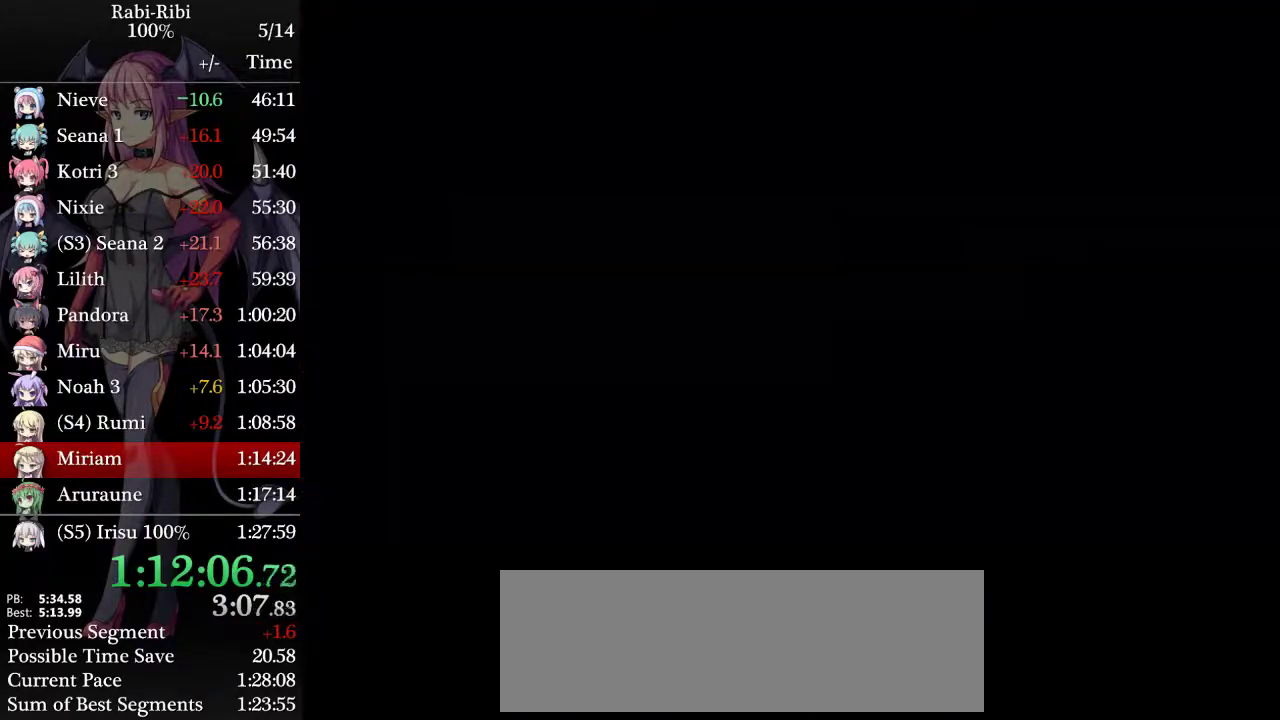
{"buttons": ["L2", "DPAD_RIGHT"], "events": [[17, "A", "down"], [300, "L1", "down"], [467, "A", "up"], [467, "L1", "up"]]}
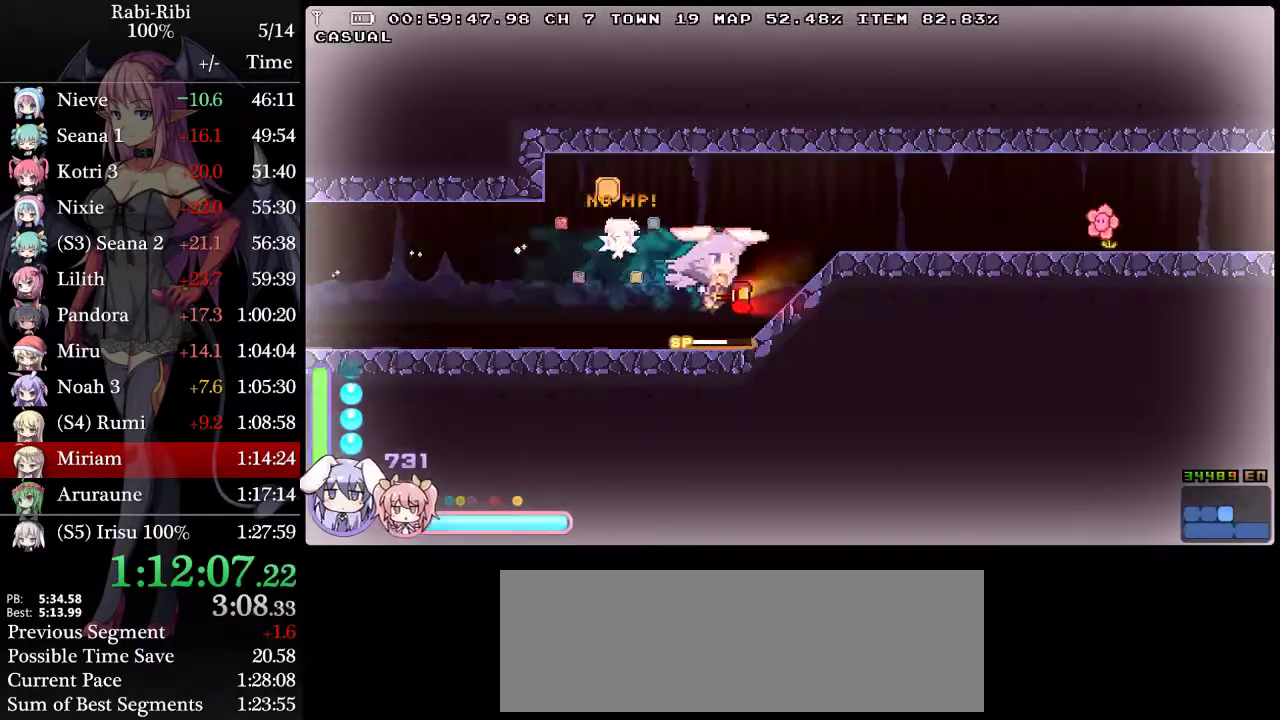
{"buttons": ["A", "DPAD_RIGHT"], "events": [[33, "DPAD_DOWN", "down"], [67, "A", "down"], [183, "A", "up"], [183, "DPAD_DOWN", "up"], [333, "A", "down"], [383, "L2", "up"]]}
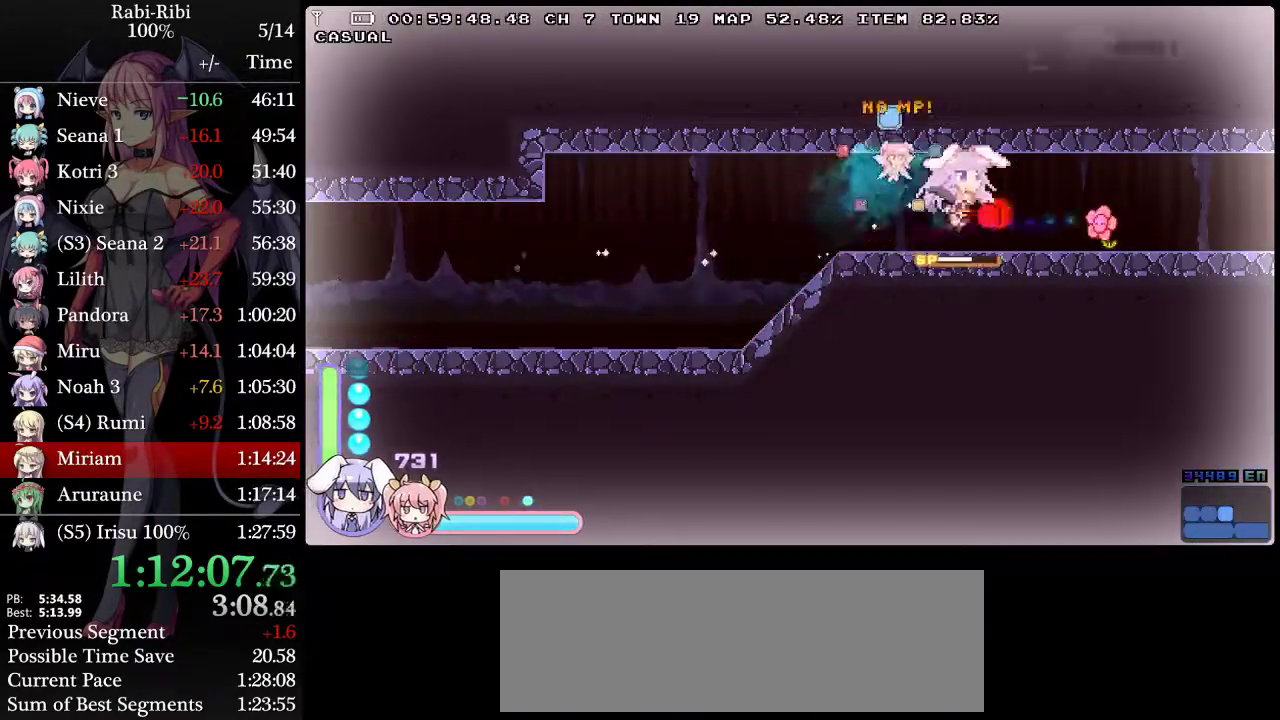
{"buttons": ["DPAD_RIGHT"], "events": [[183, "R1", "down"], [267, "A", "up"], [317, "R1", "up"]]}
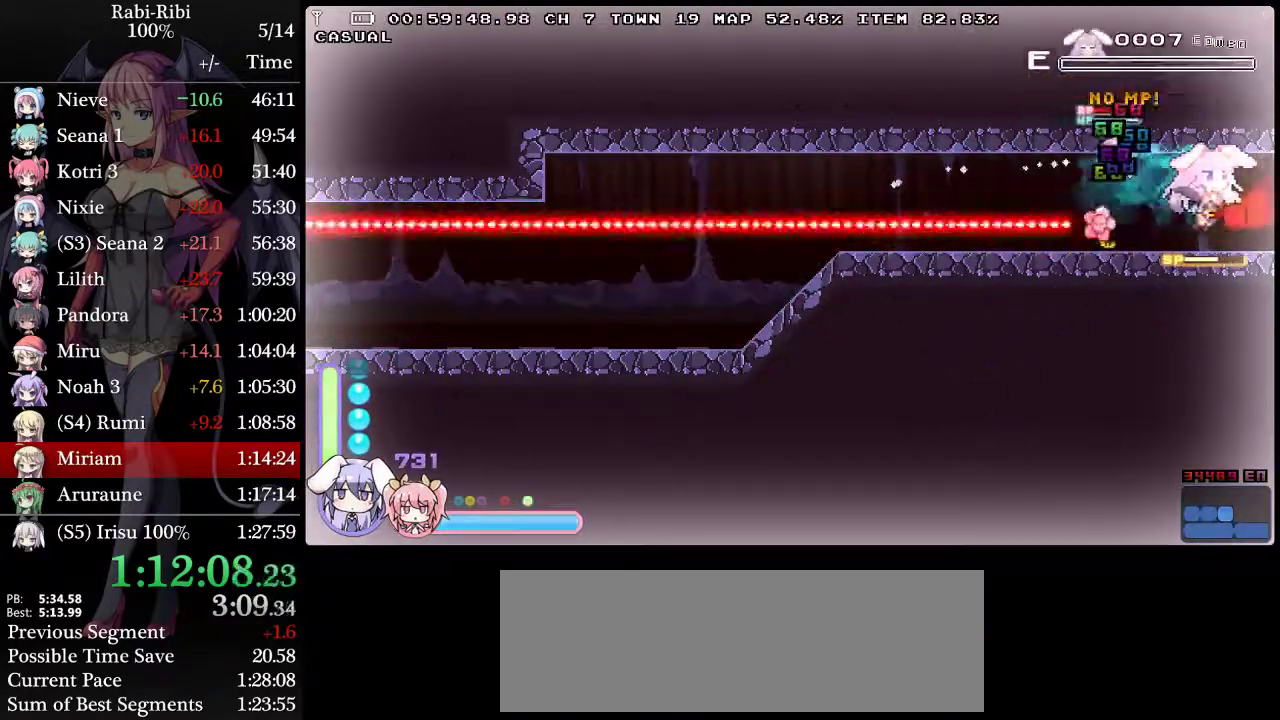
{"buttons": ["L2", "DPAD_RIGHT"], "events": [[117, "R1", "down"], [233, "R1", "up"], [317, "R1", "down"], [450, "R1", "up"], [467, "L2", "down"]]}
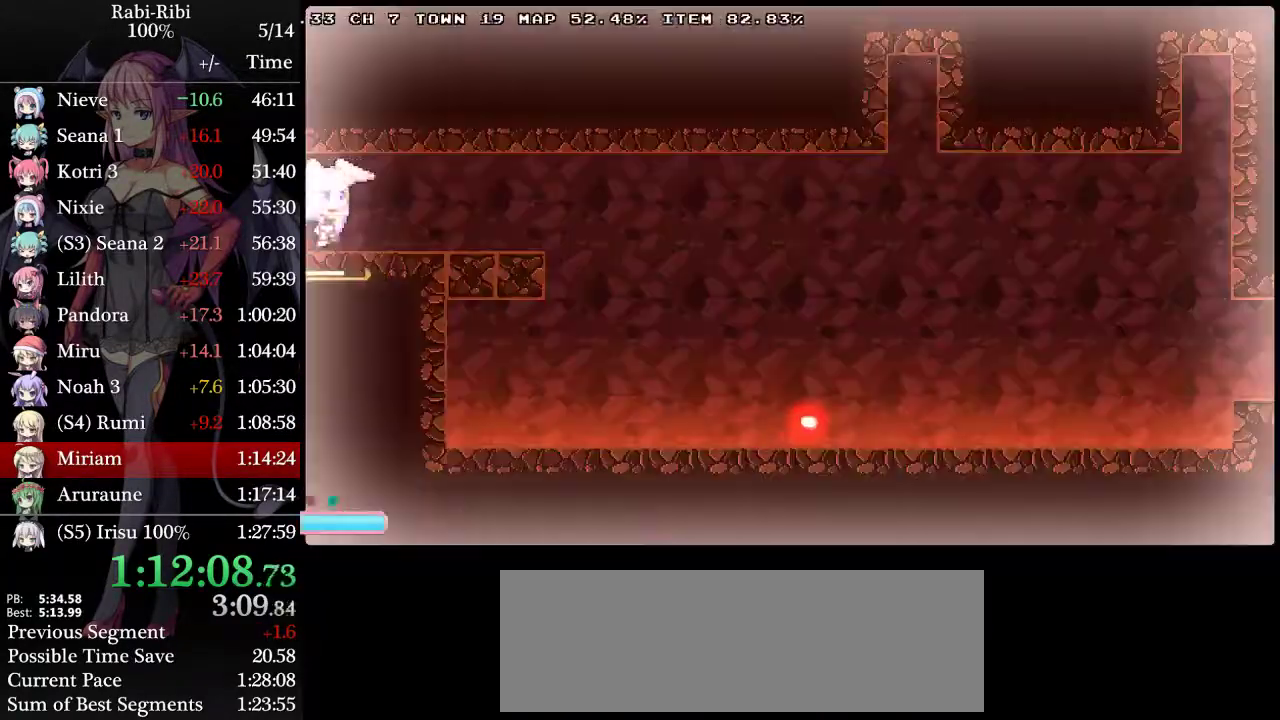
{"buttons": ["A", "L2", "DPAD_DOWN", "DPAD_RIGHT"], "events": [[167, "A", "down"], [483, "DPAD_DOWN", "down"]]}
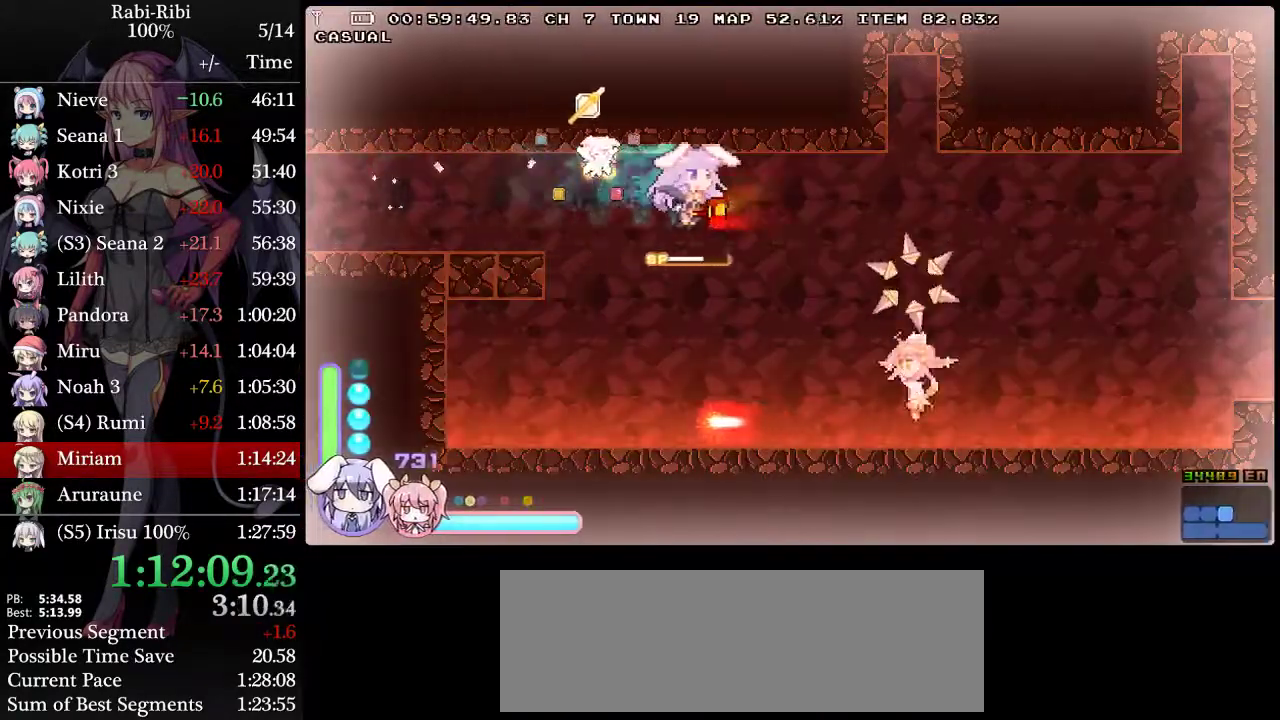
{"buttons": ["A", "L2", "DPAD_RIGHT"], "events": [[17, "A", "up"], [67, "A", "down"], [133, "DPAD_DOWN", "up"]]}
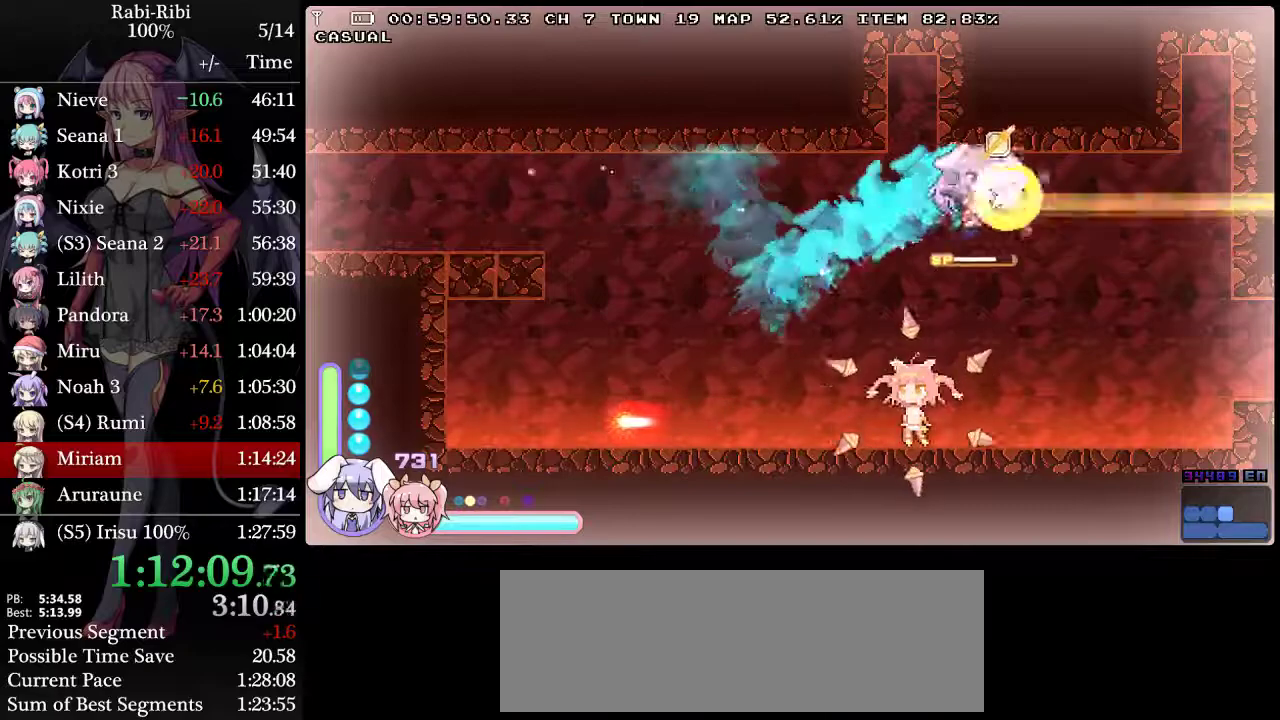
{"buttons": ["A", "L2", "DPAD_RIGHT"], "events": [[33, "DPAD_DOWN", "down"], [200, "DPAD_DOWN", "up"], [250, "A", "up"], [333, "A", "down"]]}
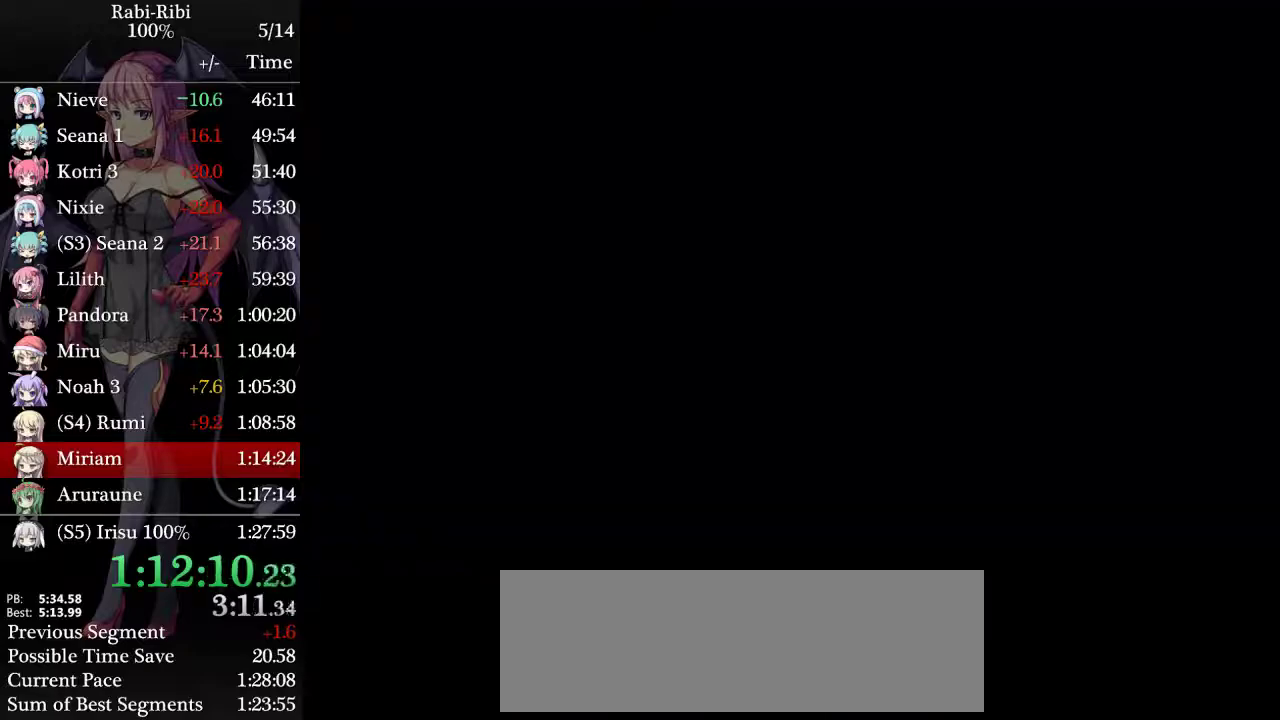
{"buttons": ["A", "L2", "DPAD_DOWN", "DPAD_RIGHT"], "events": [[67, "A", "up"], [400, "DPAD_DOWN", "down"], [450, "A", "down"]]}
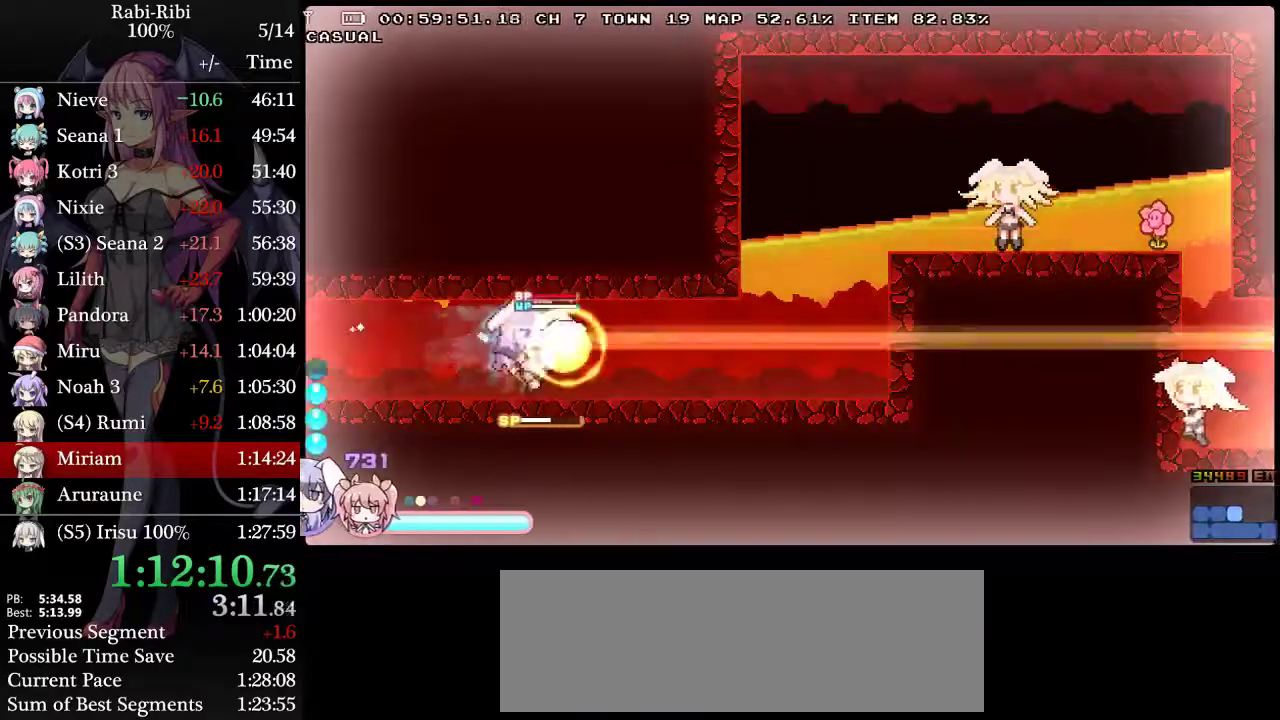
{"buttons": ["A", "L2", "DPAD_RIGHT"], "events": [[50, "DPAD_DOWN", "up"], [83, "A", "up"], [467, "A", "down"]]}
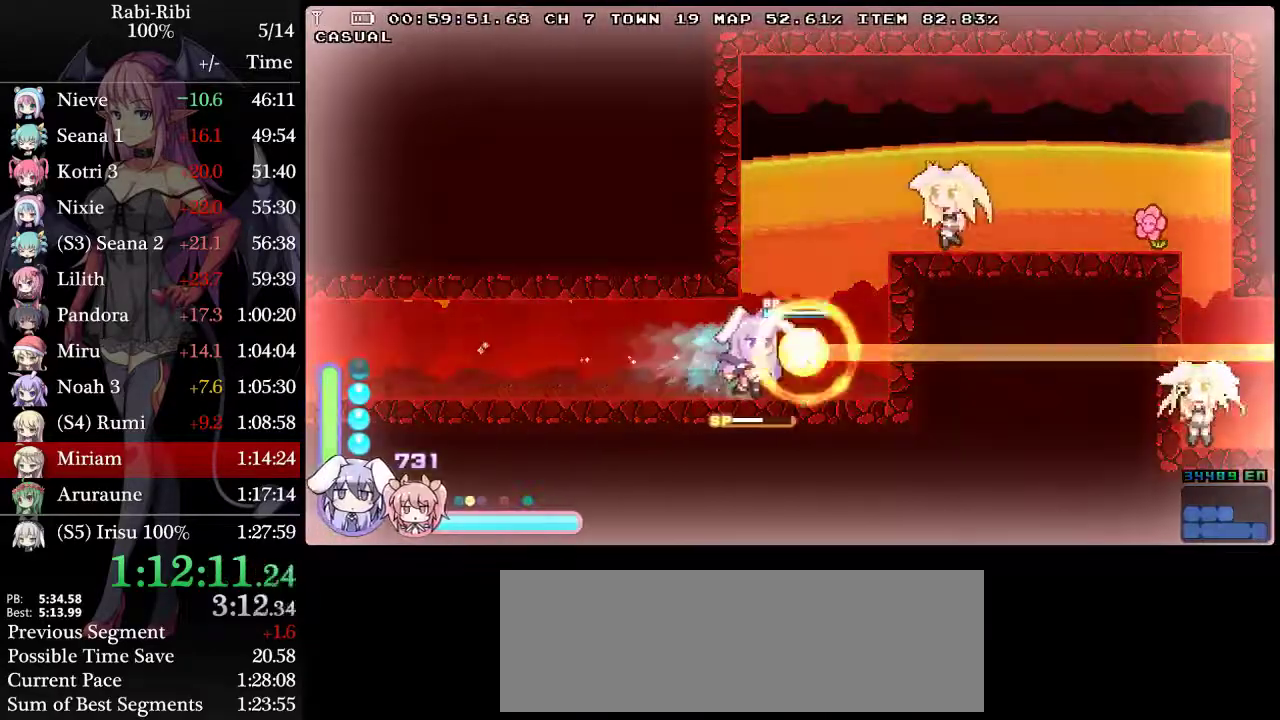
{"buttons": ["L2", "DPAD_RIGHT"], "events": [[467, "A", "up"]]}
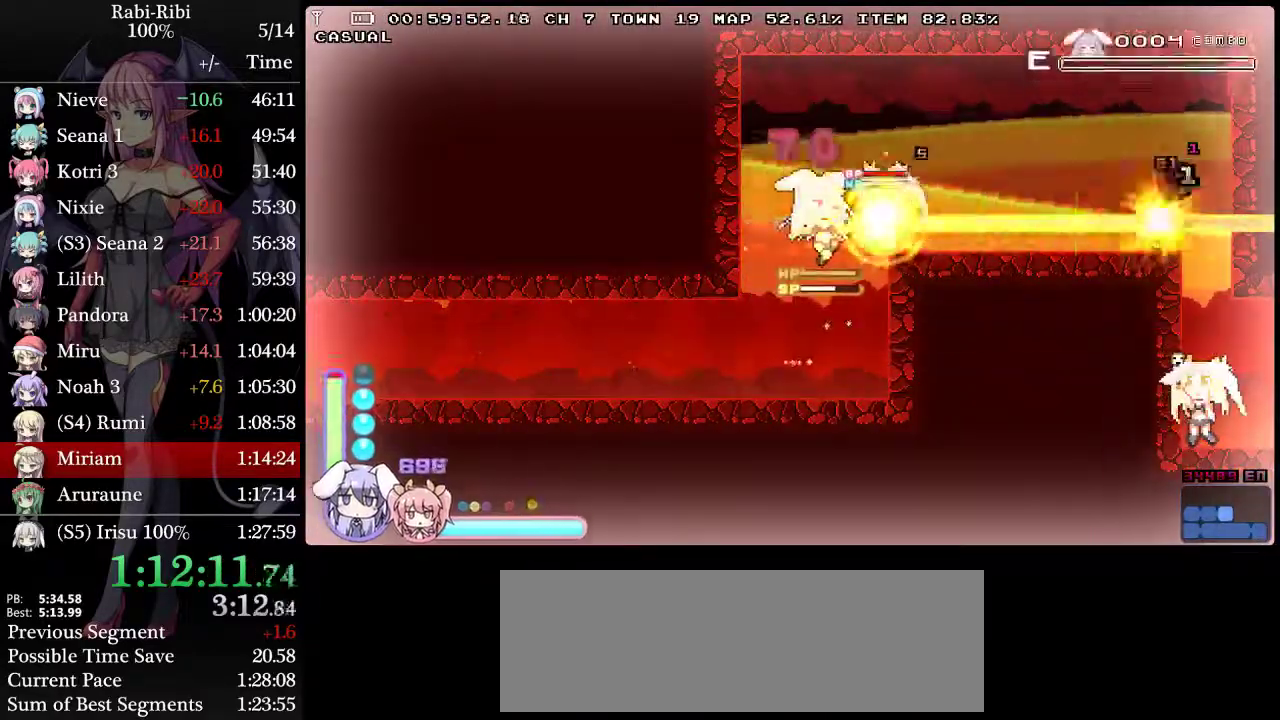
{"buttons": ["A", "L2", "DPAD_RIGHT"], "events": [[367, "A", "down"]]}
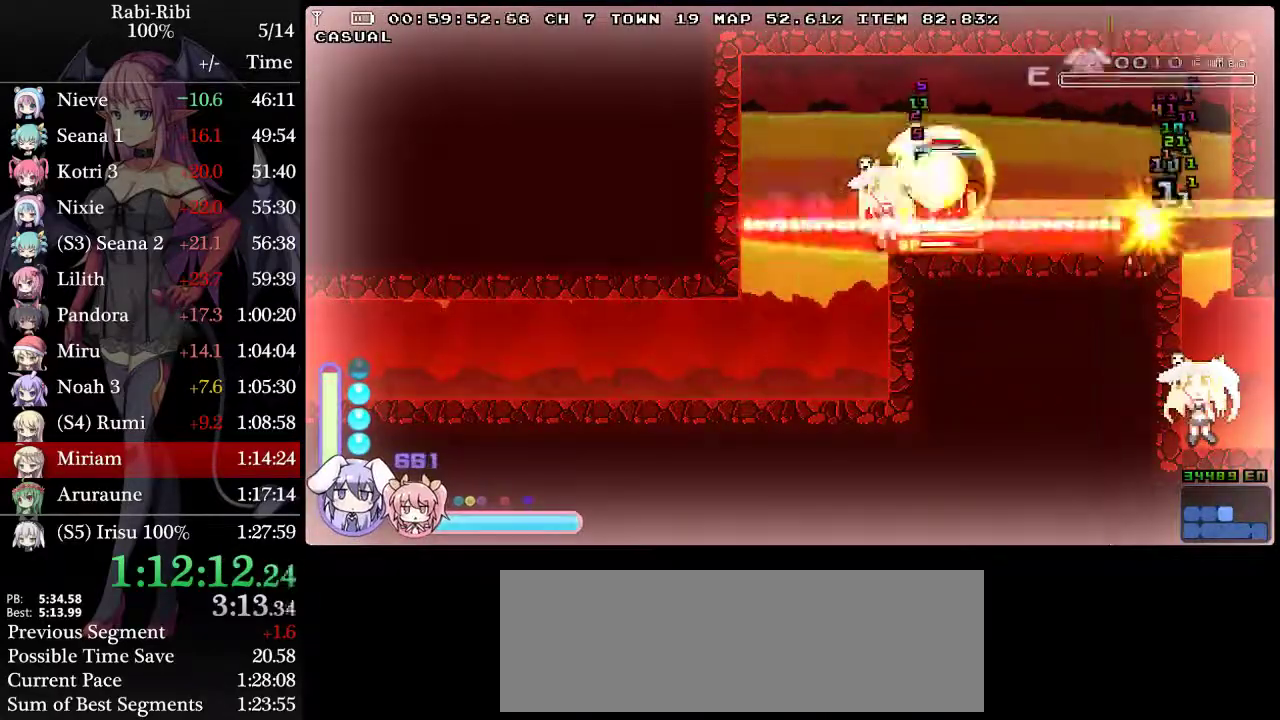
{"buttons": ["L2", "DPAD_RIGHT"], "events": [[167, "A", "up"]]}
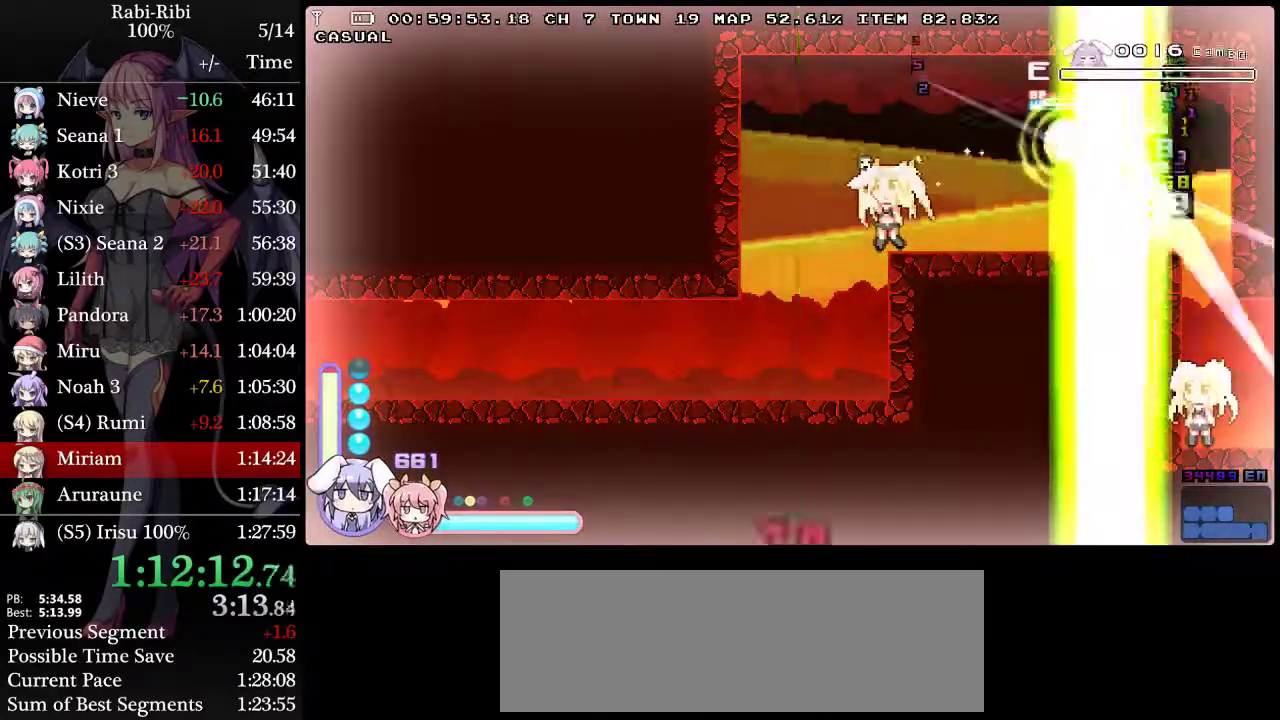
{"buttons": ["A", "L2", "DPAD_RIGHT"], "events": [[217, "DPAD_DOWN", "down"], [317, "A", "down"], [467, "DPAD_DOWN", "up"]]}
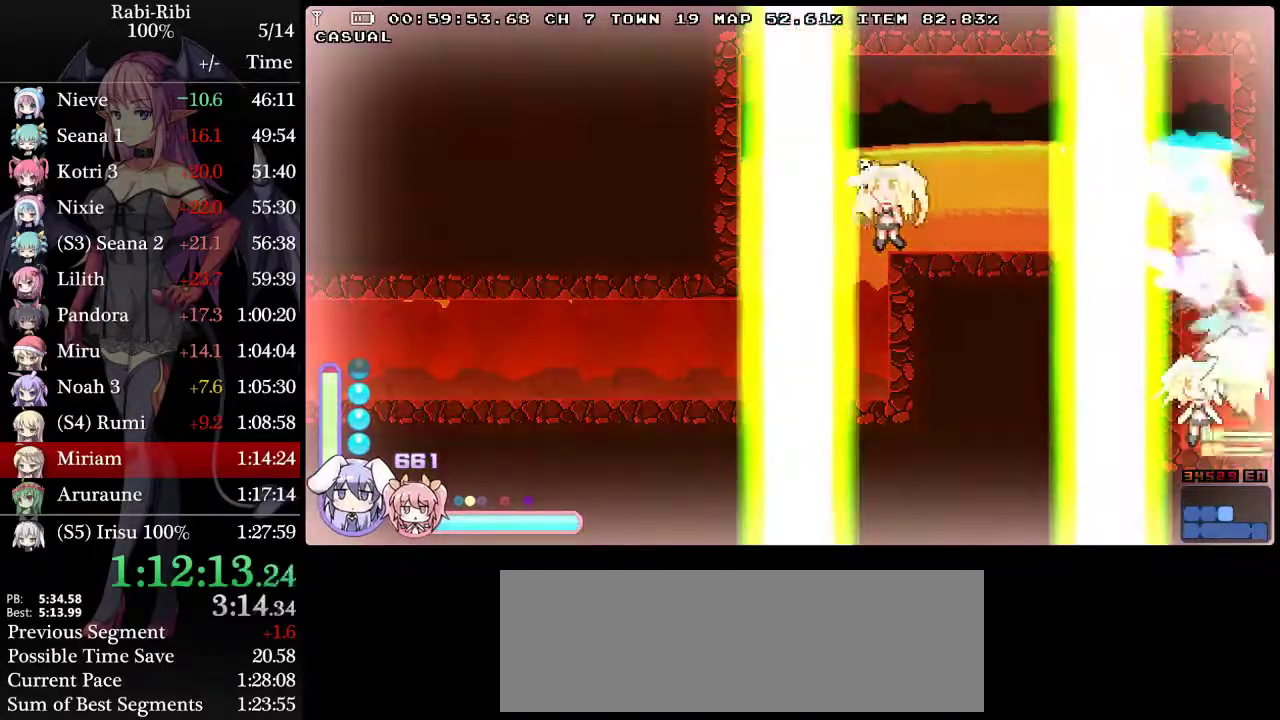
{"buttons": ["L2", "DPAD_RIGHT"], "events": [[100, "A", "up"]]}
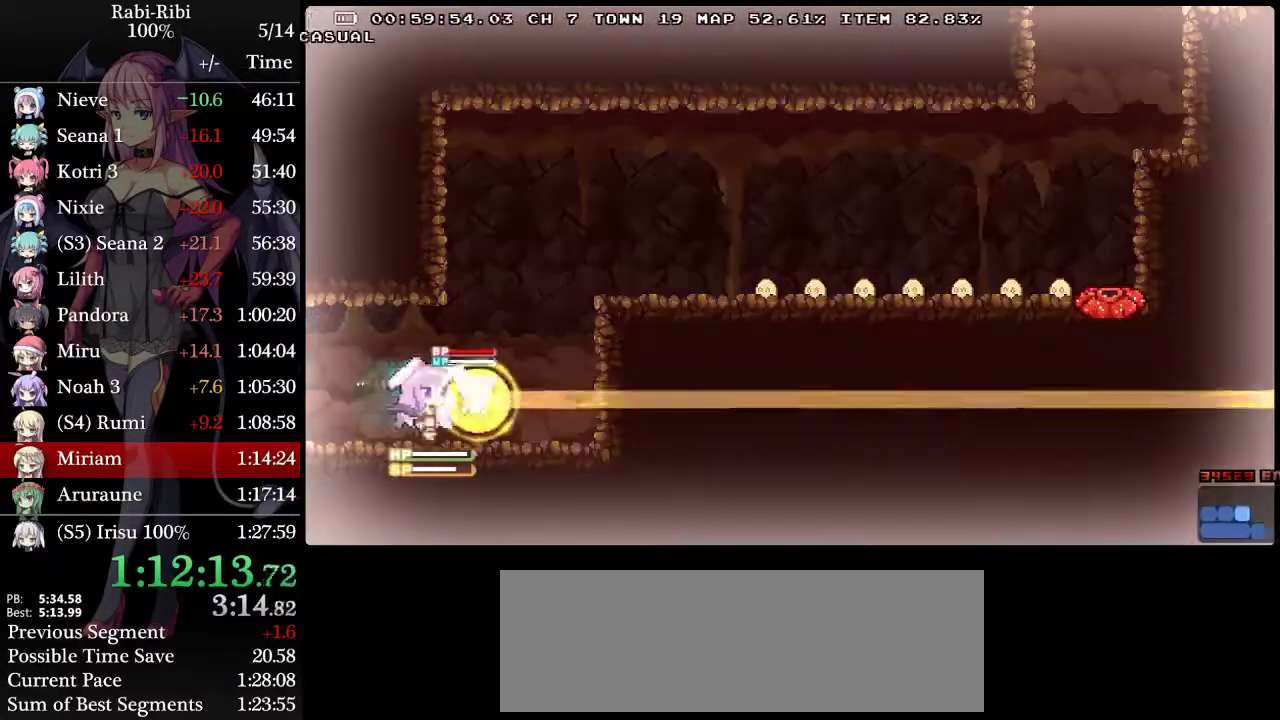
{"buttons": ["DPAD_DOWN"], "events": [[150, "A", "down"], [150, "DPAD_RIGHT", "up"], [433, "L2", "up"], [467, "A", "up"], [483, "DPAD_DOWN", "down"]]}
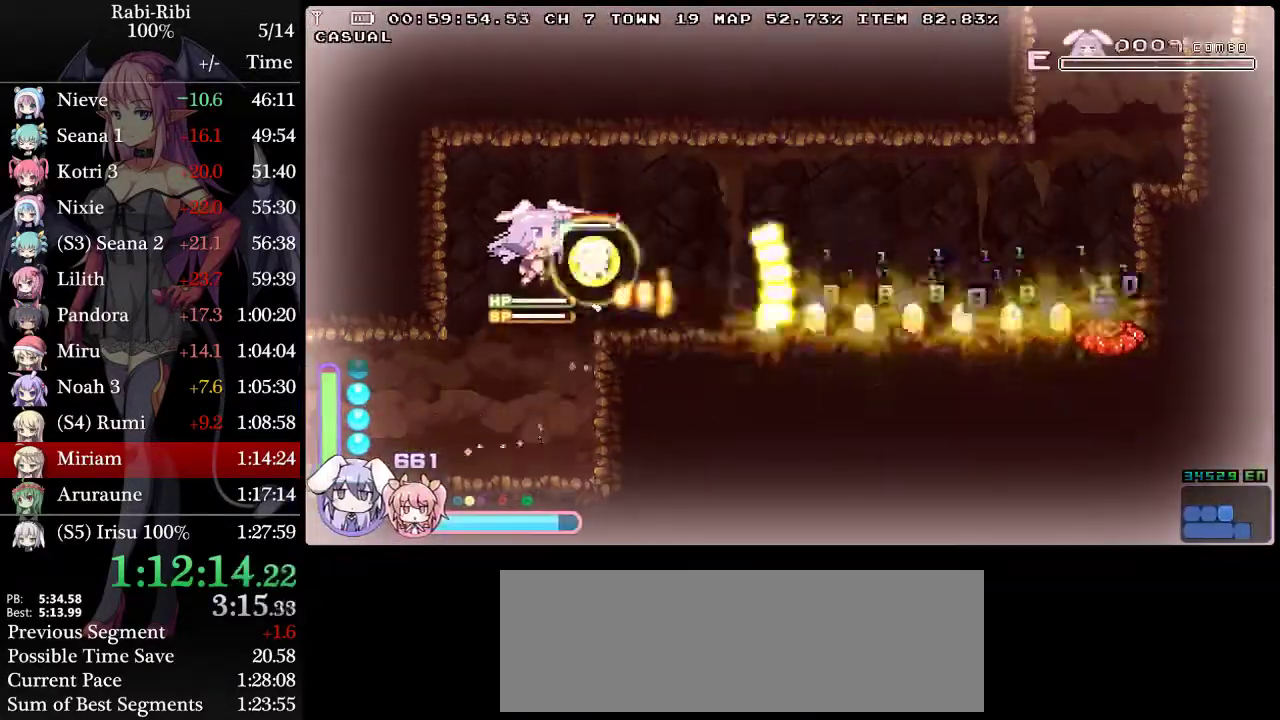
{"buttons": ["L2"], "events": [[33, "L2", "down"], [167, "DPAD_DOWN", "up"], [167, "DPAD_LEFT", "down"], [350, "DPAD_LEFT", "up"]]}
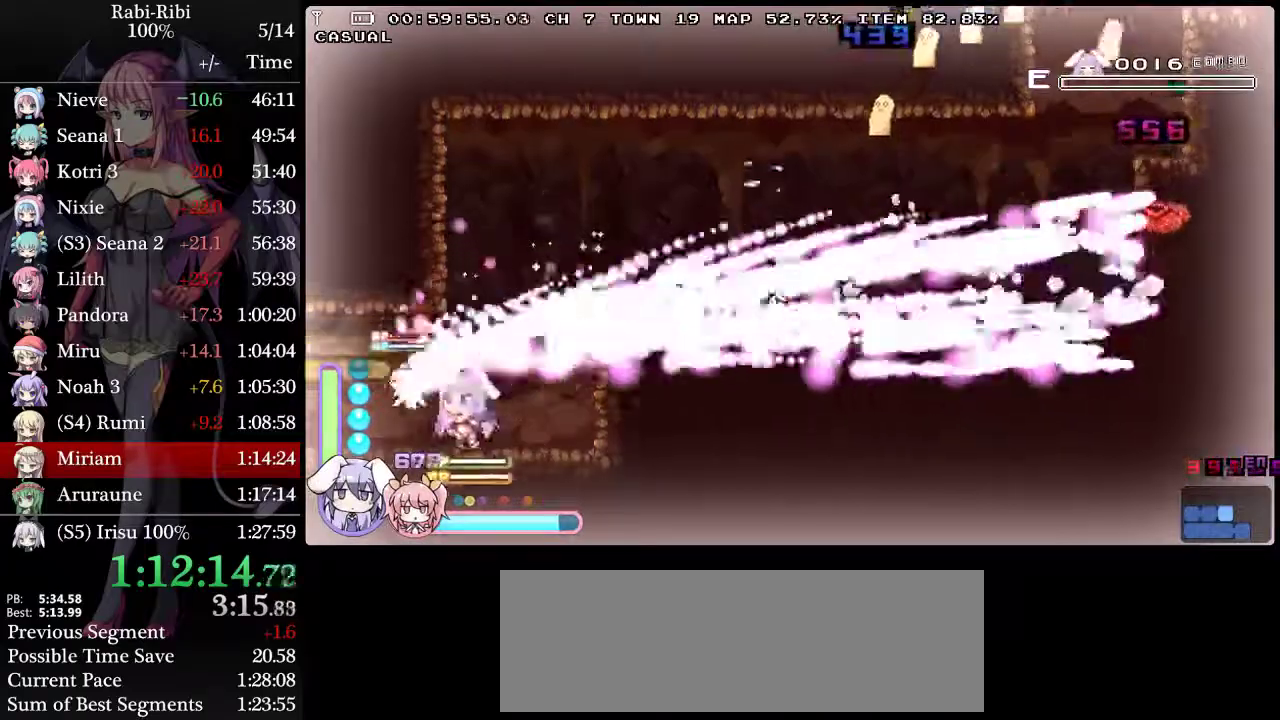
{"buttons": ["L2", "DPAD_LEFT"], "events": [[167, "DPAD_LEFT", "down"]]}
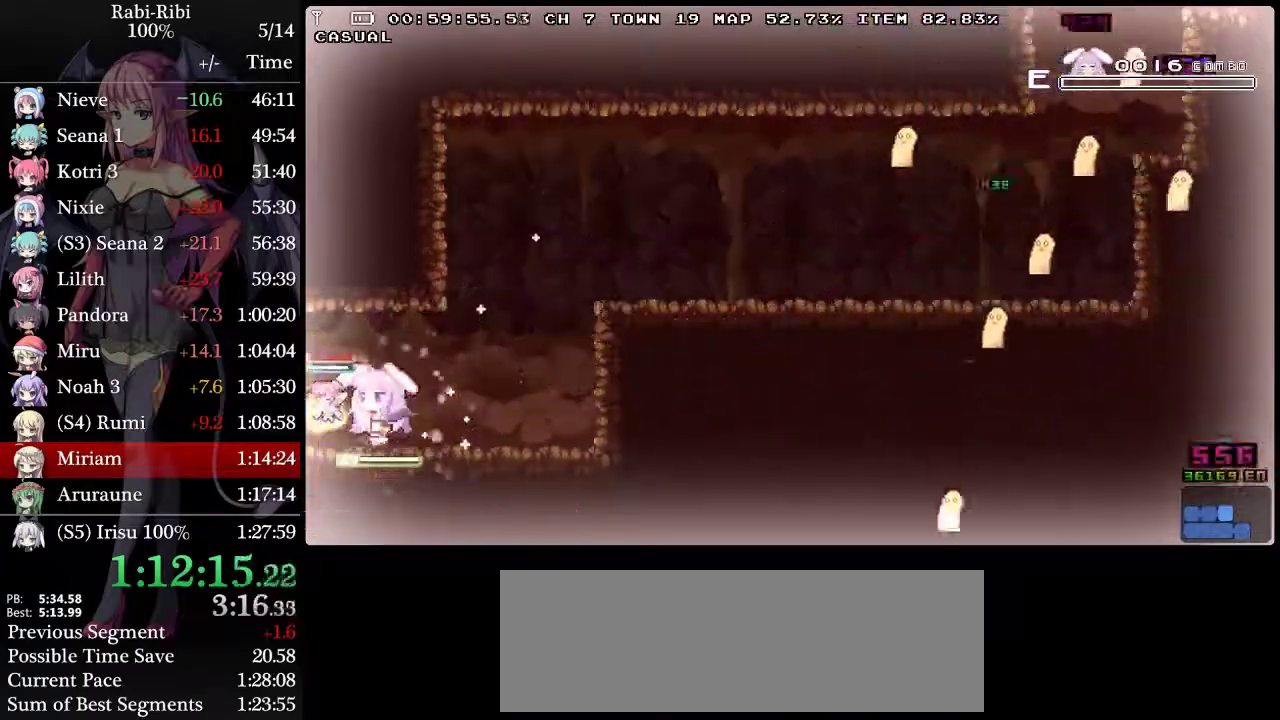
{"buttons": ["L2", "DPAD_RIGHT"], "events": [[283, "DPAD_LEFT", "up"], [333, "DPAD_RIGHT", "down"]]}
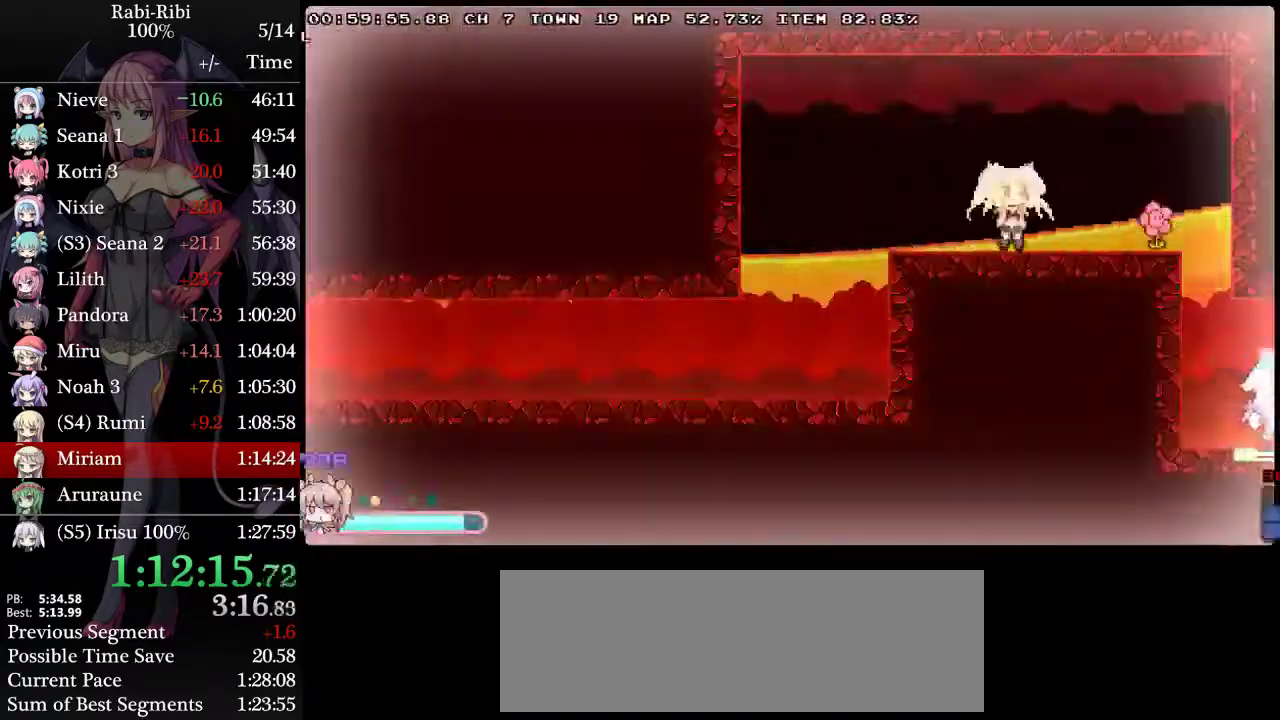
{"buttons": ["L2", "DPAD_RIGHT"], "events": []}
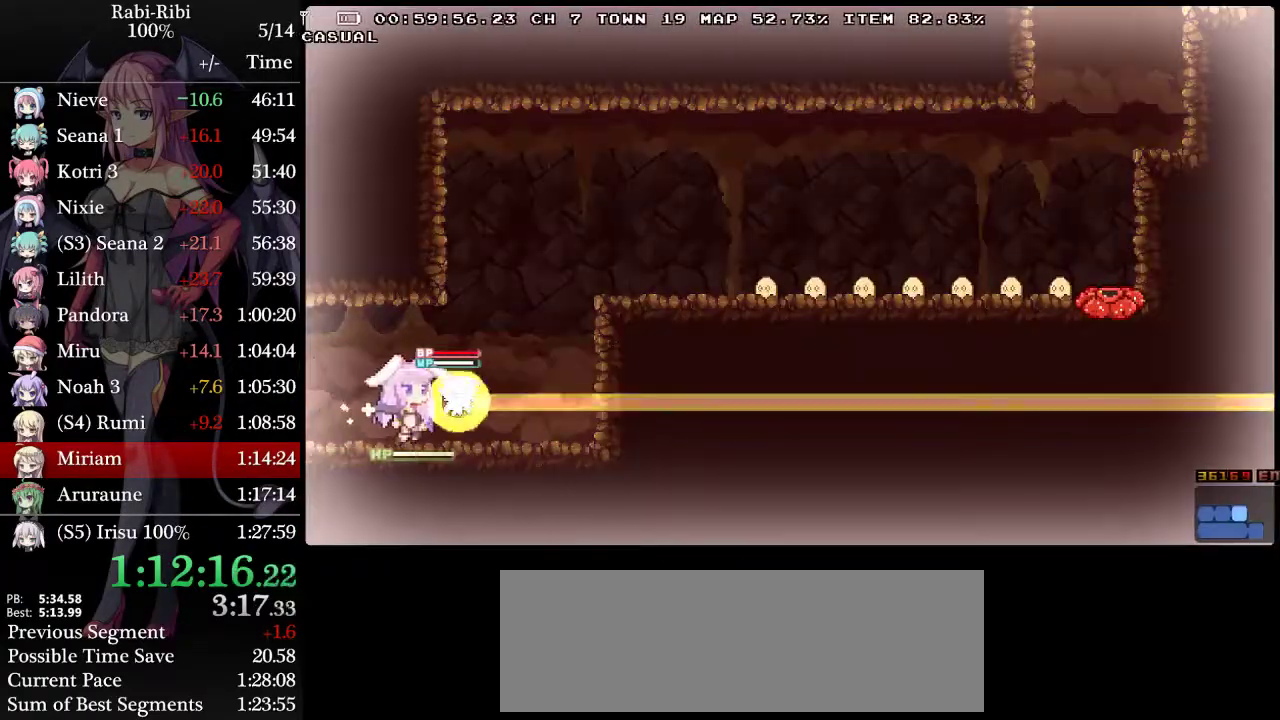
{"buttons": ["L2"], "events": [[67, "A", "down"], [200, "DPAD_RIGHT", "up"], [317, "A", "up"], [350, "L2", "up"], [500, "L2", "down"]]}
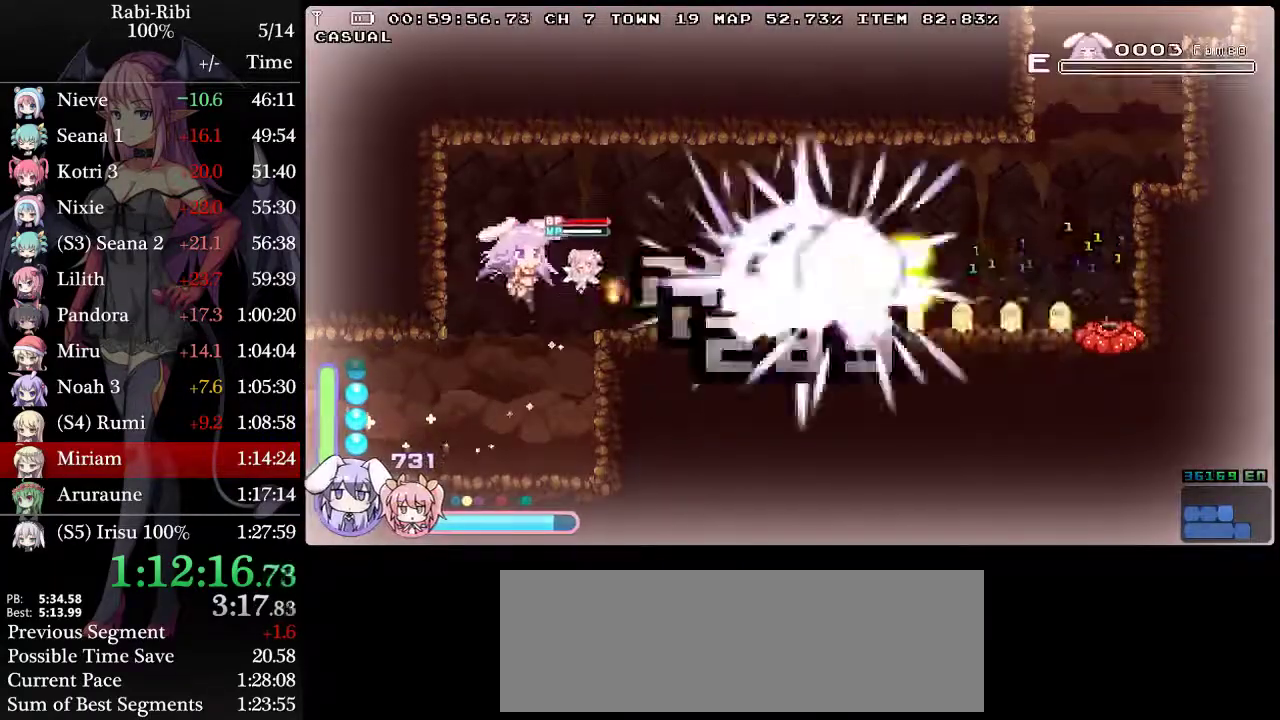
{"buttons": ["L2"], "events": [[83, "DPAD_LEFT", "down"], [317, "DPAD_LEFT", "up"]]}
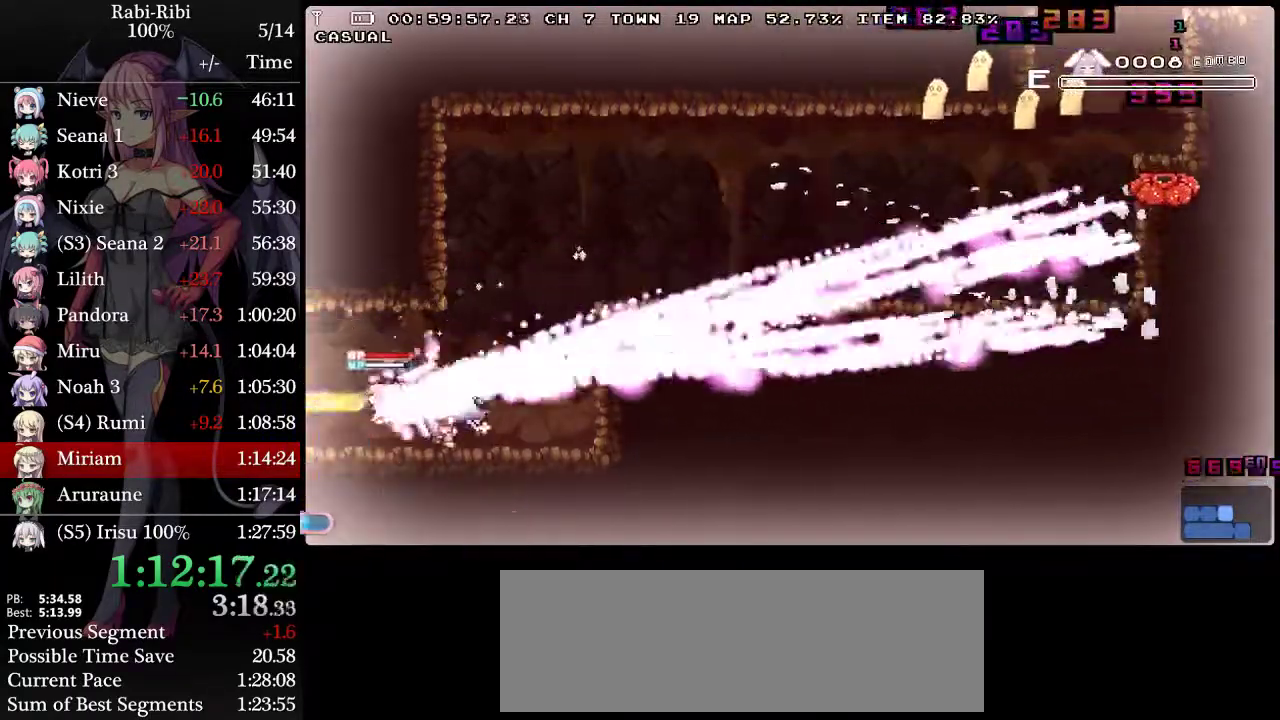
{"buttons": ["L2", "DPAD_LEFT"], "events": [[17, "DPAD_LEFT", "down"]]}
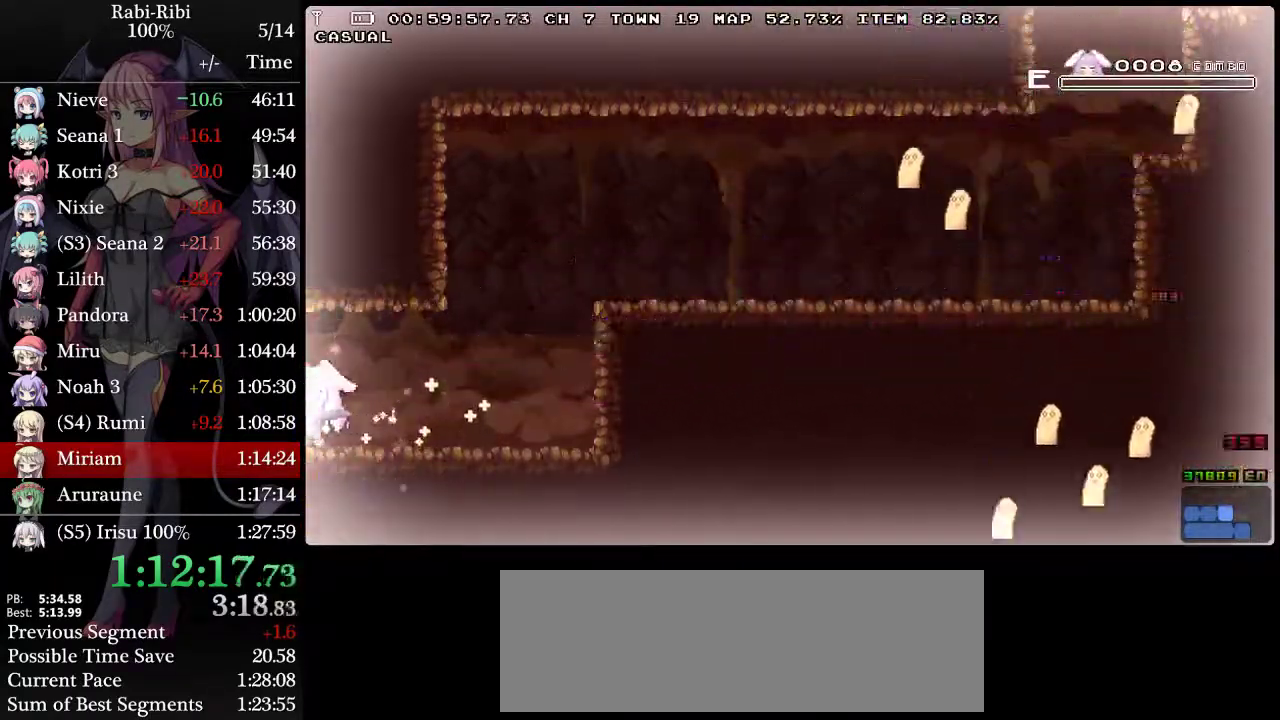
{"buttons": ["L2", "DPAD_RIGHT"], "events": [[50, "DPAD_LEFT", "up"], [100, "DPAD_RIGHT", "down"]]}
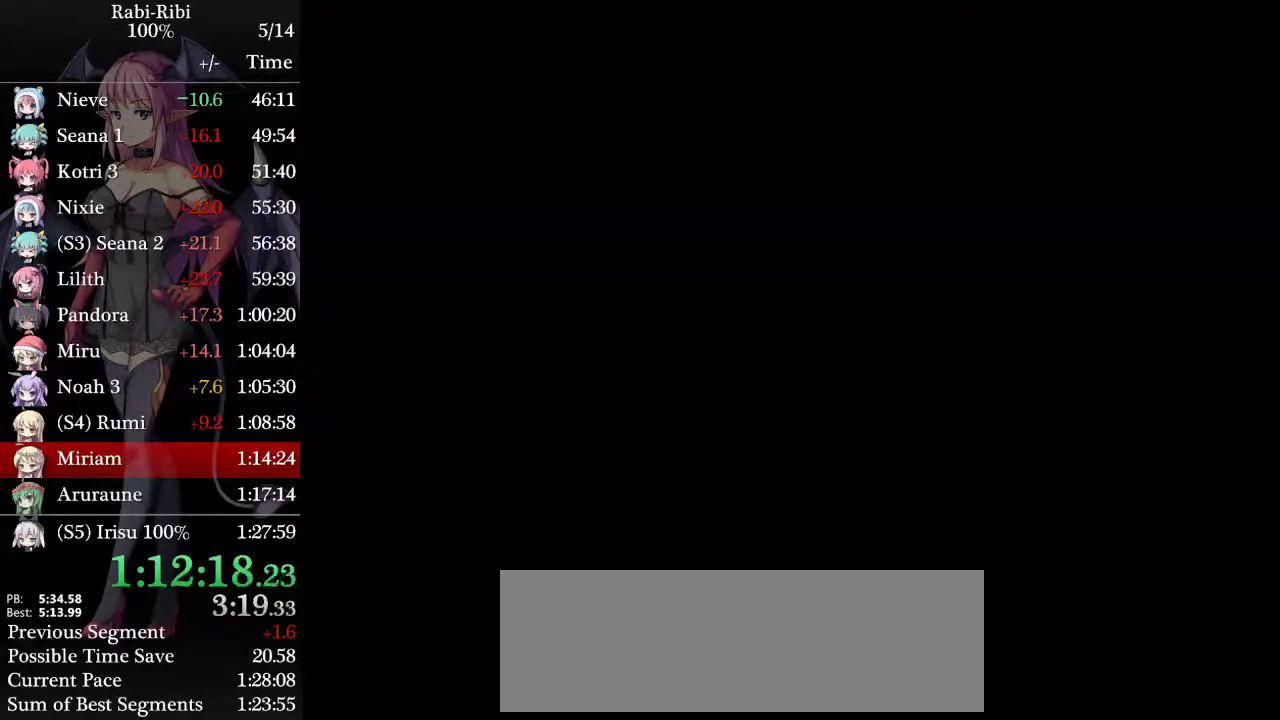
{"buttons": ["A", "L2"], "events": [[350, "A", "down"], [483, "DPAD_RIGHT", "up"]]}